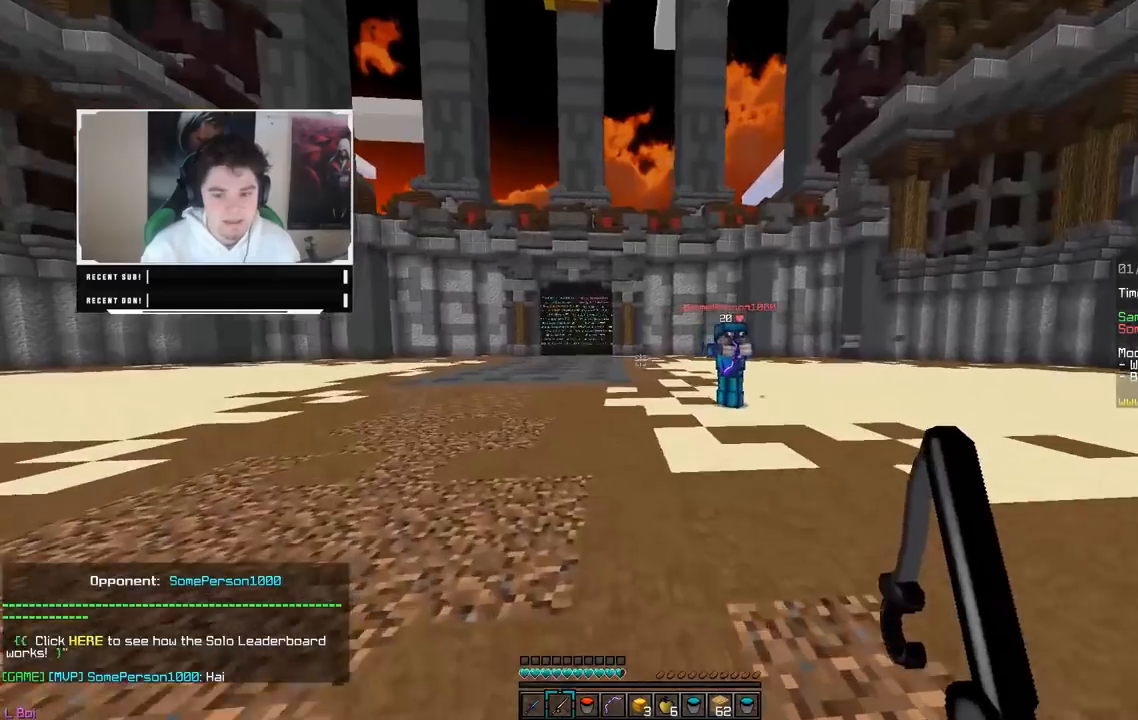
Gameplay with keyboard and mouse; each line is a JSON object with the keys and mouse buttons held at the frame after it. "events" lists presses ("down") and releases ("up") of "a", "d", "s", "w", "mouse_left" and "mouse_right" between this image and that frame as [ms after this image, input, new state], when the widget could be followed in between. "mouse_left", "mouse_right" = the "left", "right" buttons of the "mouse" list. No other keys are recorded. Fast repeated clicks can show as one long hold. Mouse movement is not recorded.
{"keys": ["a", "w"], "mouse": [], "events": []}
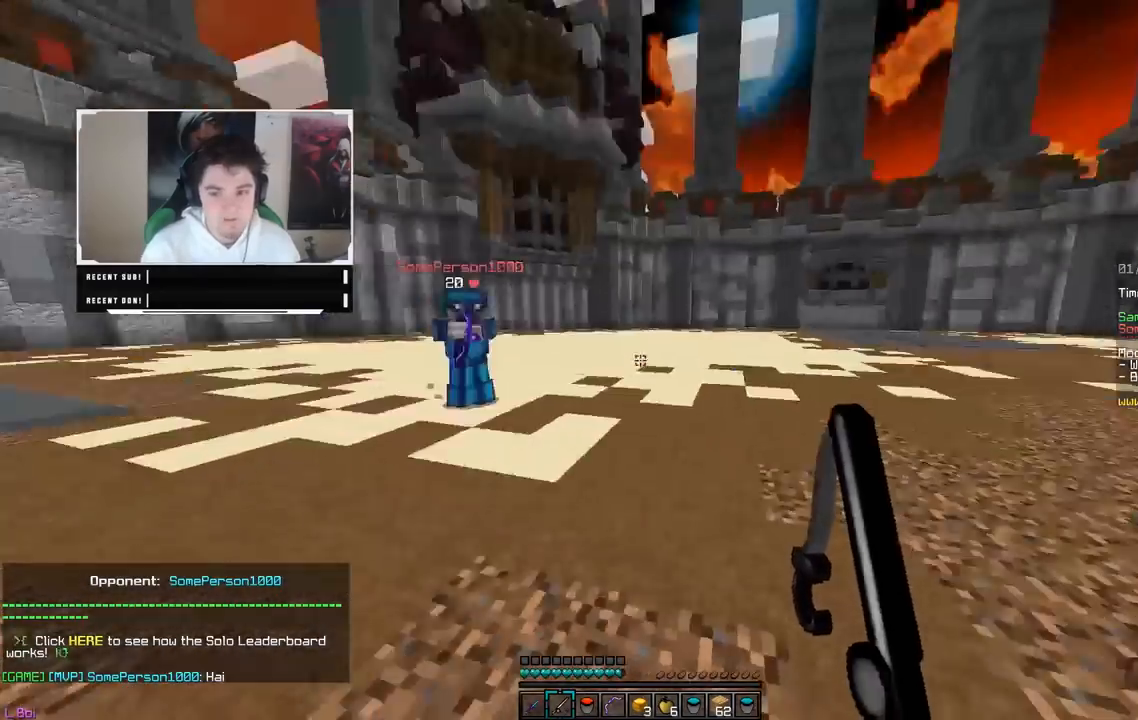
{"keys": ["a", "w"], "mouse": [], "events": [[317, "mouse_right", "down"], [467, "mouse_right", "up"]]}
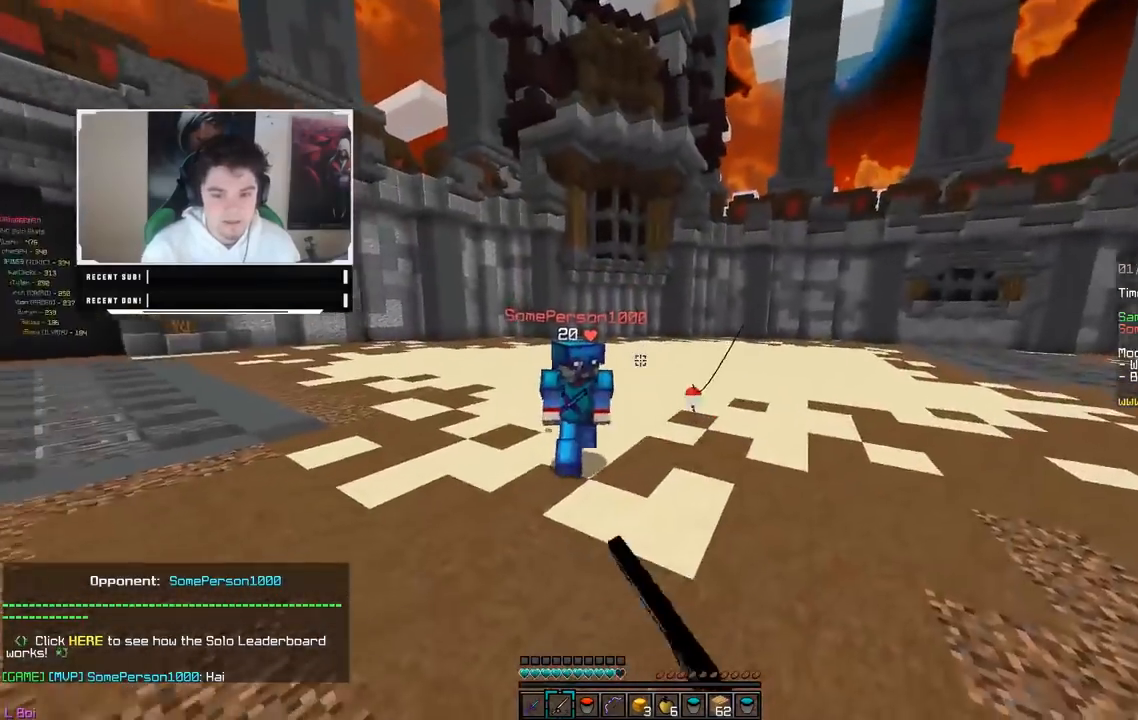
{"keys": ["w"], "mouse": ["left"], "events": [[83, "a", "up"], [133, "mouse_right", "down"], [267, "mouse_right", "up"], [283, "mouse_left", "down"]]}
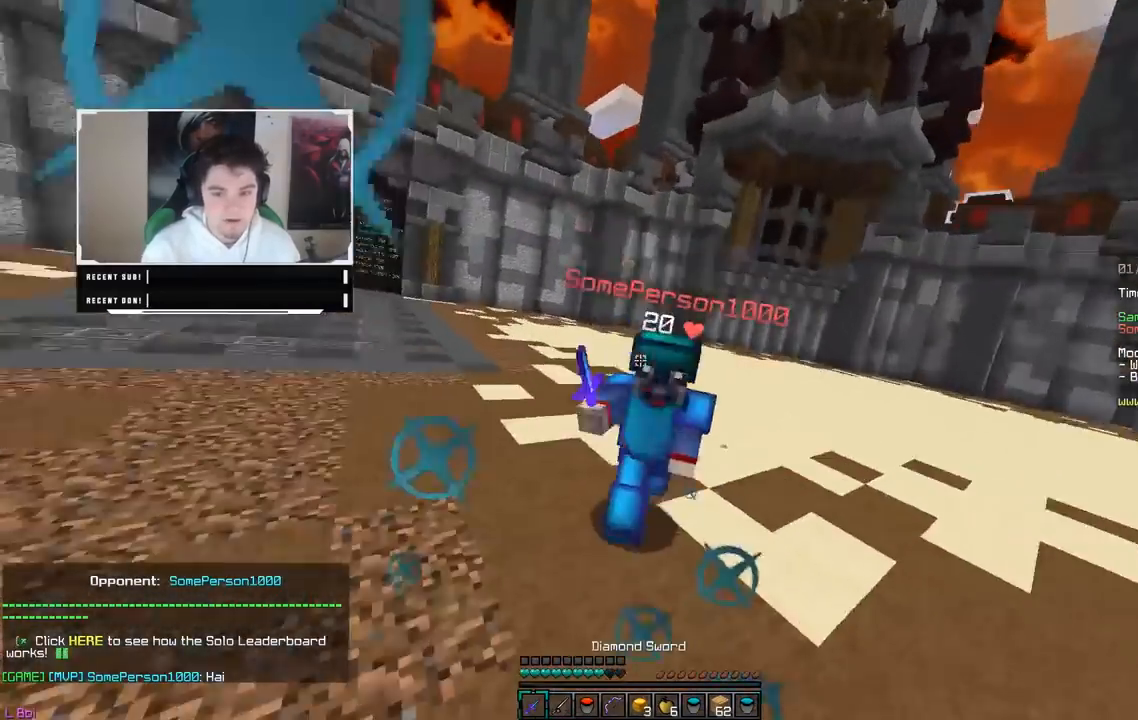
{"keys": ["d", "w"], "mouse": ["right"], "events": [[233, "d", "down"], [400, "mouse_left", "up"], [417, "mouse_right", "down"]]}
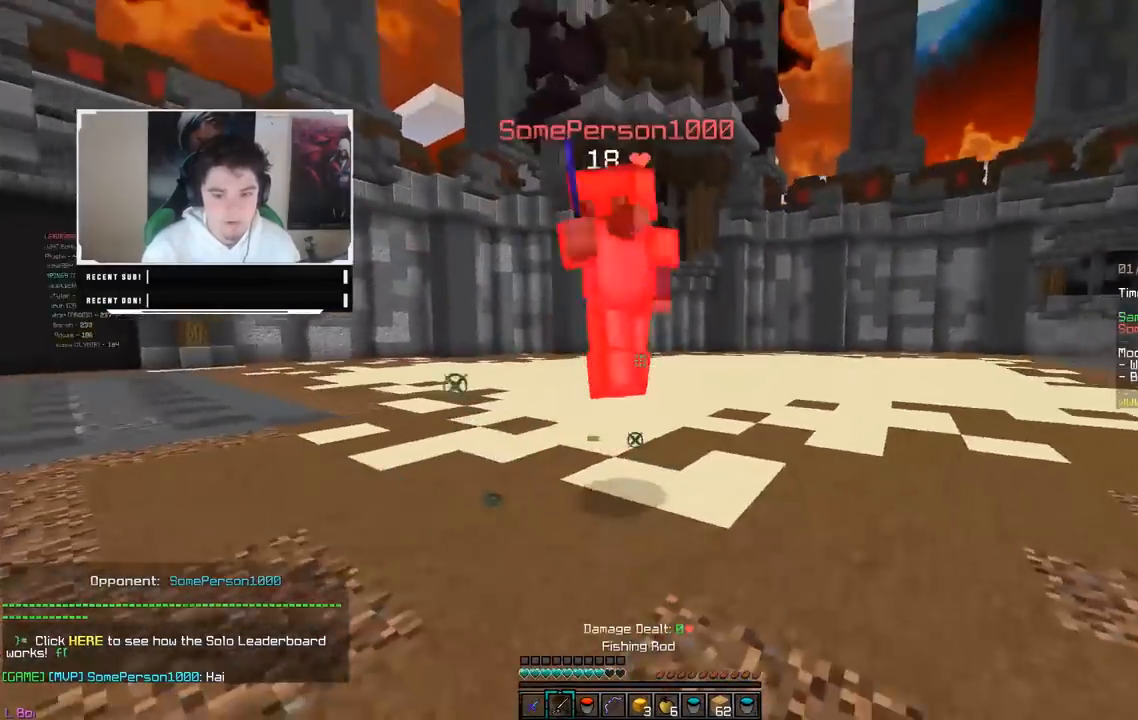
{"keys": ["d", "w"], "mouse": ["left"], "events": [[67, "mouse_right", "up"], [83, "mouse_left", "down"], [400, "mouse_left", "up"], [417, "mouse_left", "down"]]}
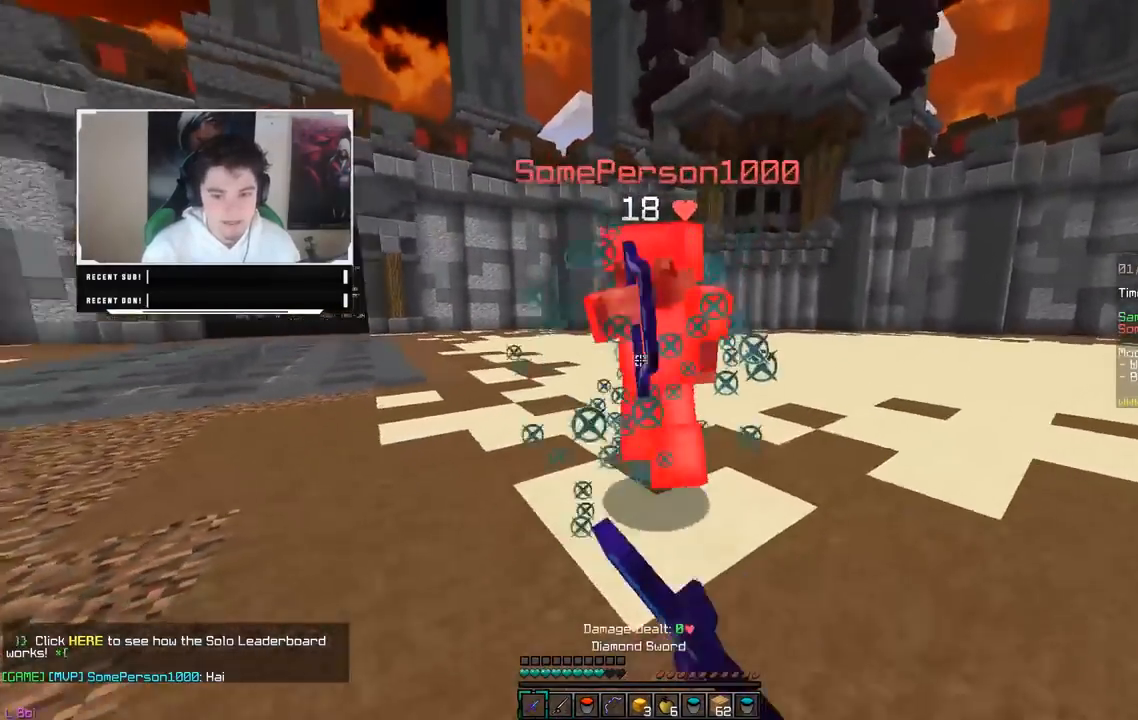
{"keys": ["a", "d", "w"], "mouse": ["left"], "events": [[500, "a", "down"]]}
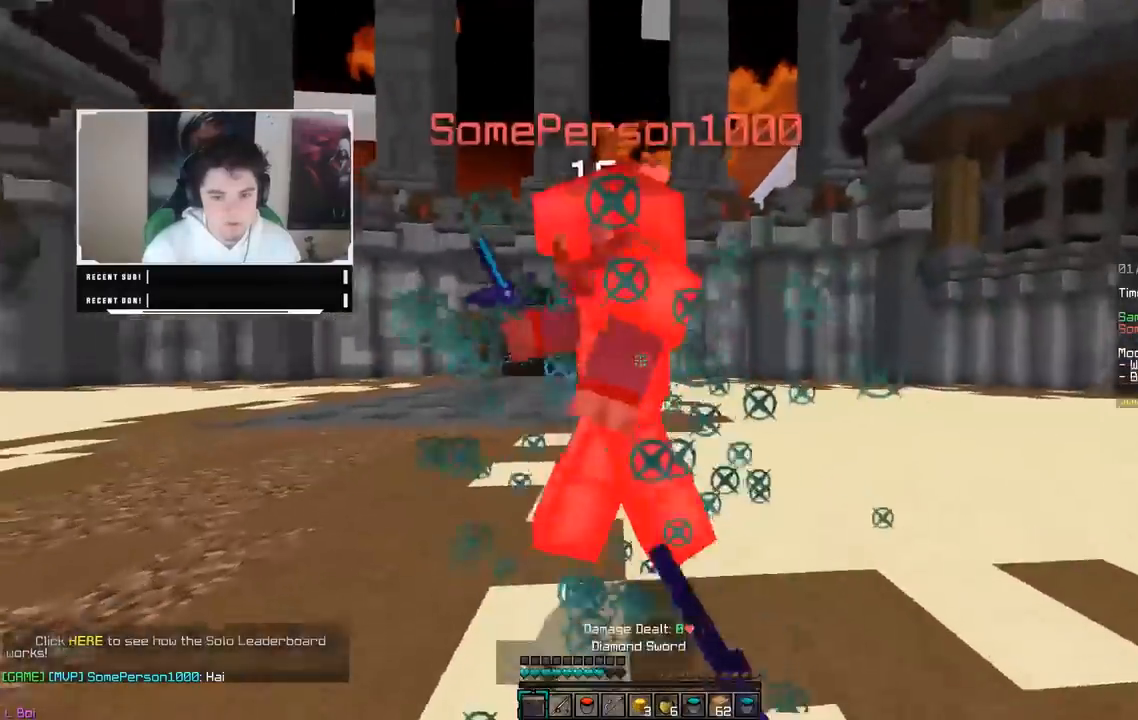
{"keys": ["a", "d", "w"], "mouse": ["left"], "events": [[17, "d", "up"], [483, "d", "down"]]}
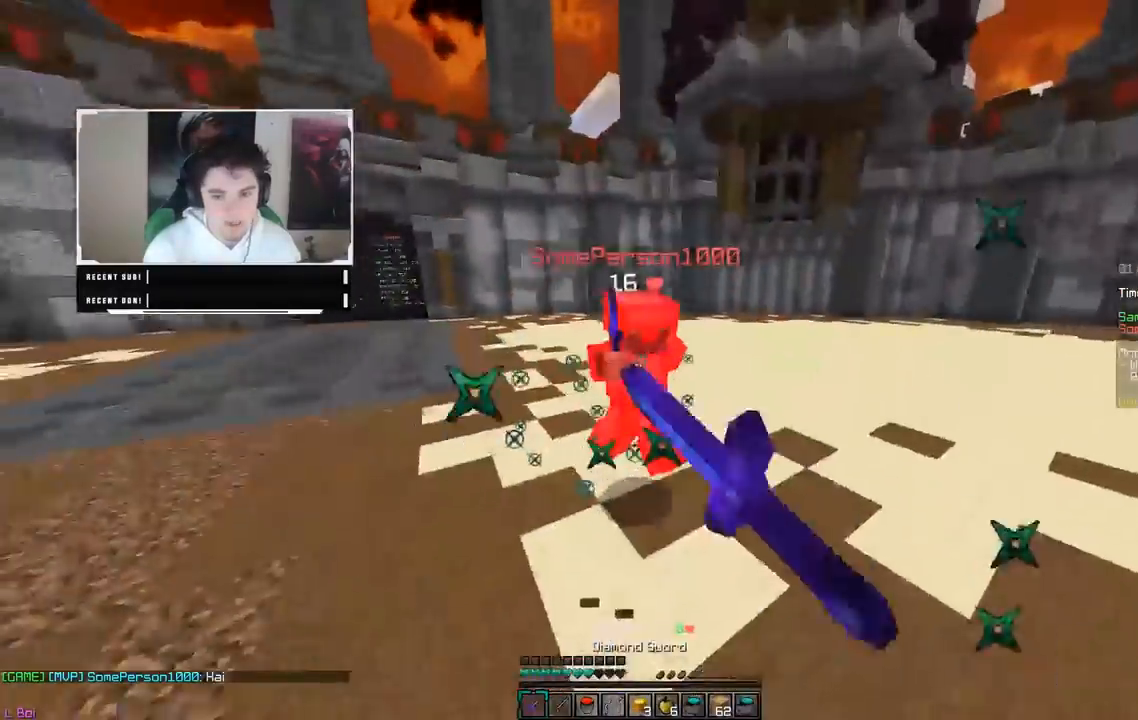
{"keys": ["d", "w"], "mouse": [], "events": [[33, "a", "up"], [500, "mouse_left", "up"]]}
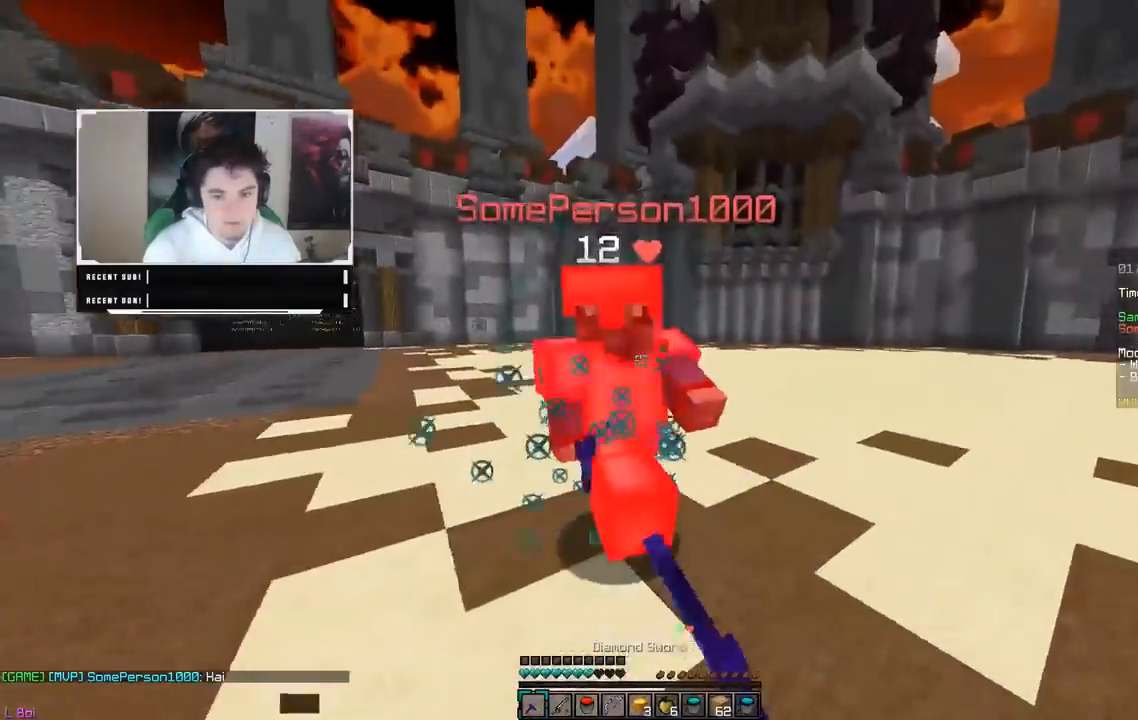
{"keys": ["d"], "mouse": ["left"], "events": [[17, "mouse_left", "down"], [250, "w", "up"], [333, "s", "down"], [500, "s", "up"]]}
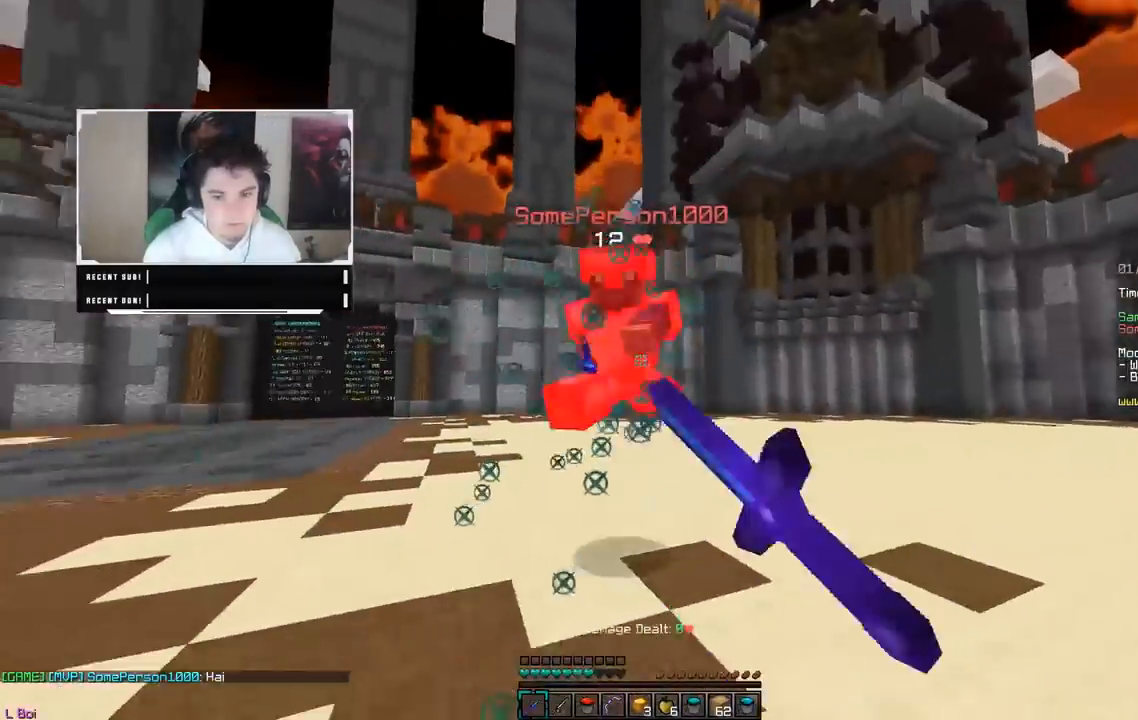
{"keys": ["d", "w"], "mouse": ["left"], "events": [[83, "w", "down"], [150, "mouse_left", "up"], [167, "mouse_right", "down"], [333, "mouse_right", "up"], [417, "mouse_left", "down"]]}
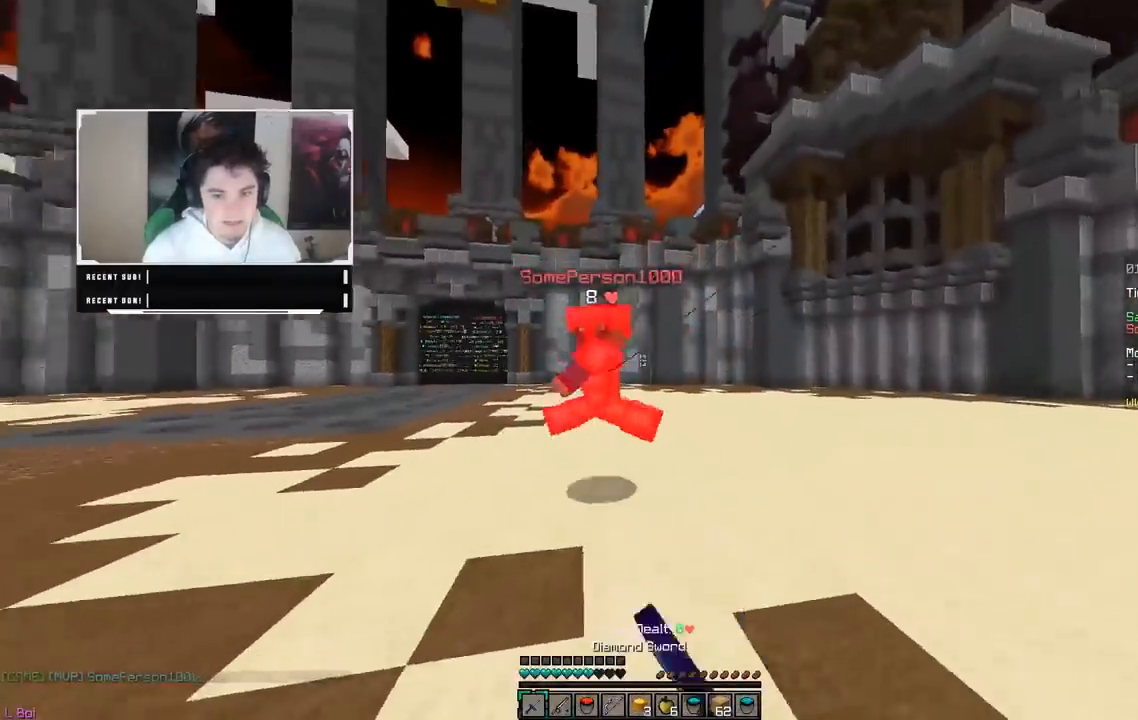
{"keys": ["w"], "mouse": [], "events": [[100, "d", "up"], [117, "mouse_left", "up"], [133, "mouse_left", "down"], [283, "a", "down"], [333, "mouse_left", "up"], [350, "mouse_left", "down"], [450, "a", "up"], [467, "mouse_left", "up"]]}
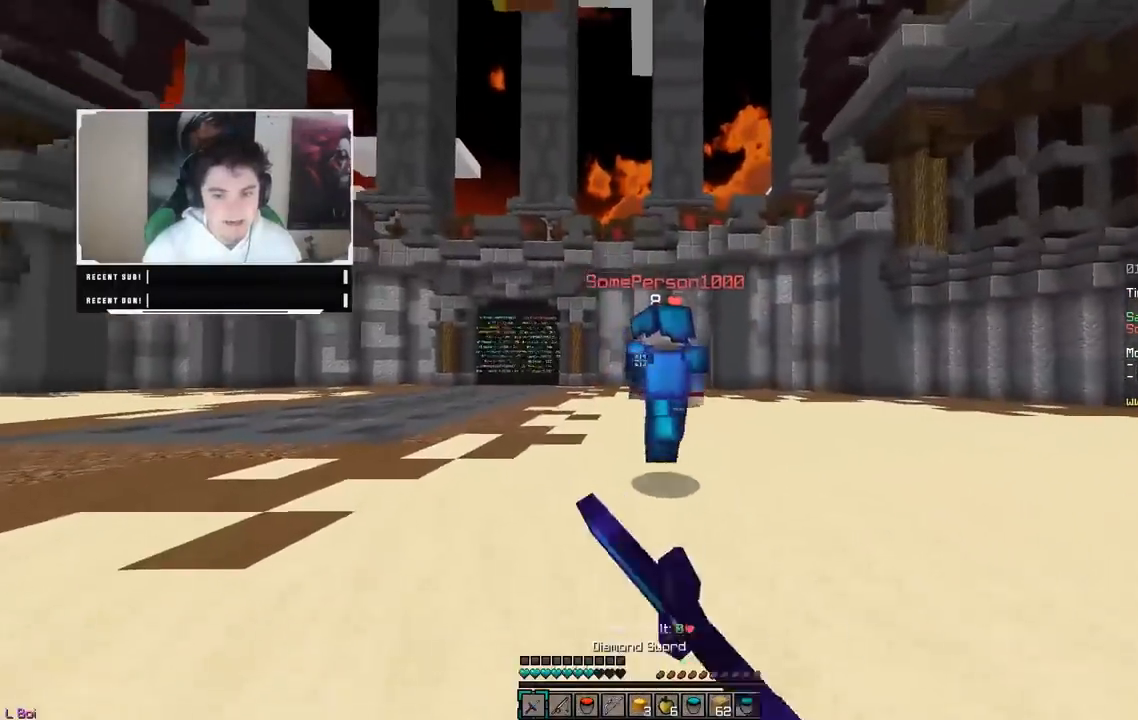
{"keys": ["w"], "mouse": [], "events": [[33, "mouse_right", "down"], [200, "mouse_right", "up"]]}
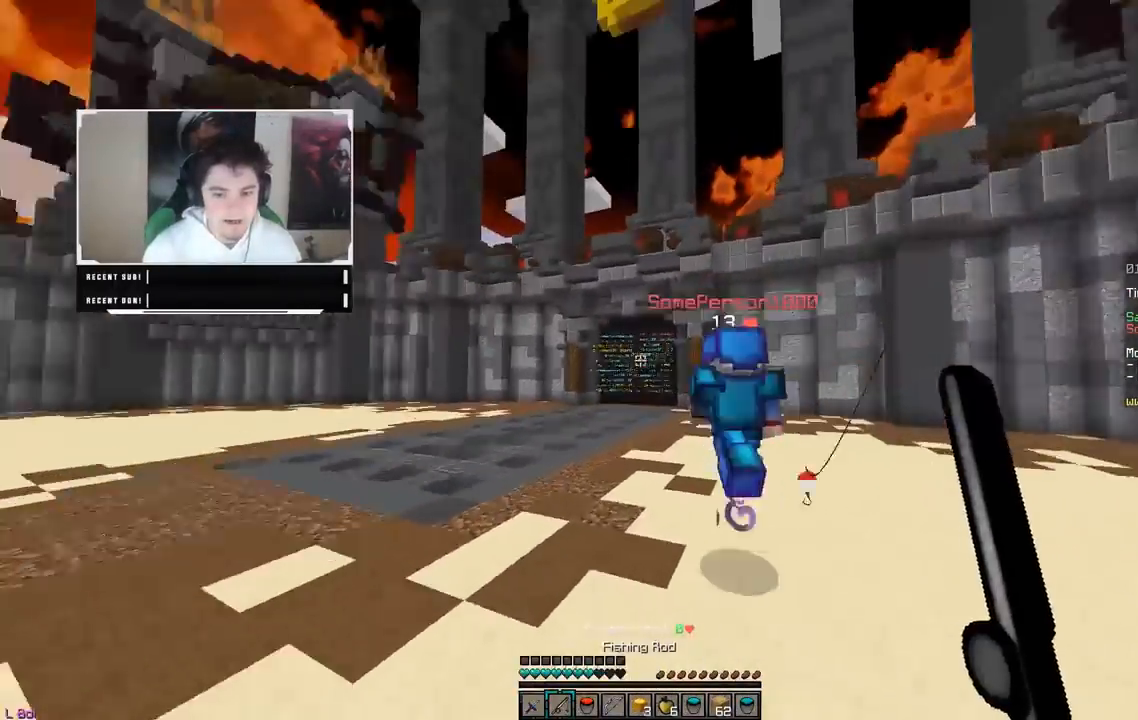
{"keys": ["w"], "mouse": [], "events": []}
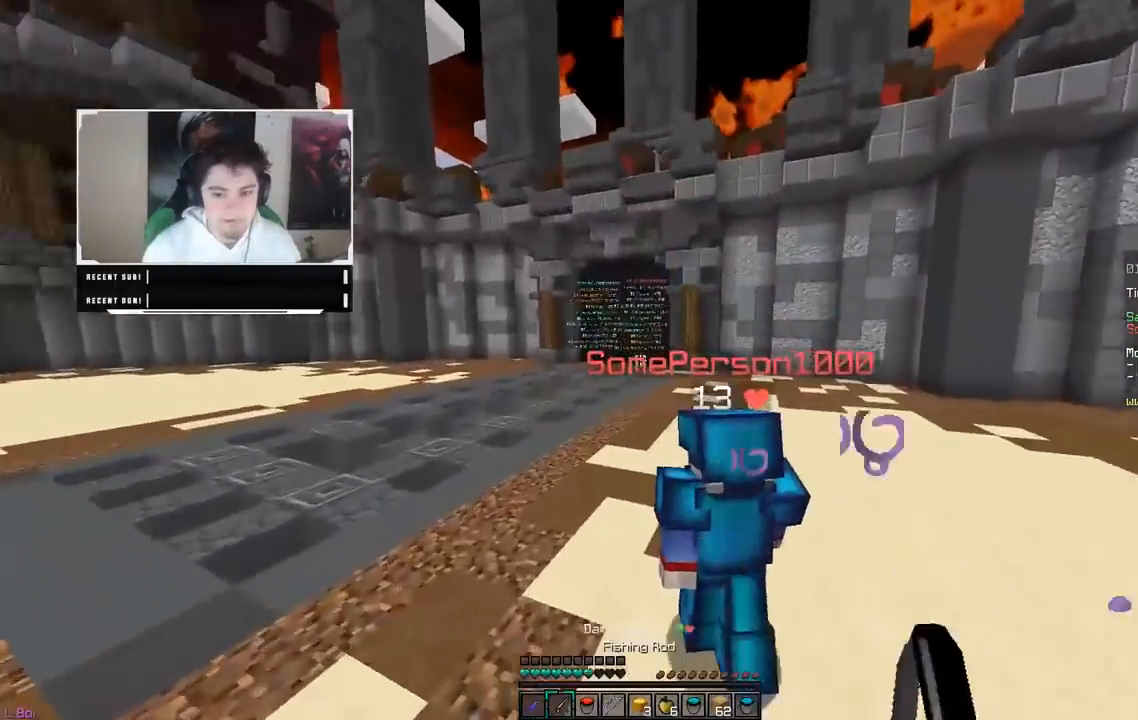
{"keys": ["w"], "mouse": ["left"], "events": [[83, "mouse_left", "down"]]}
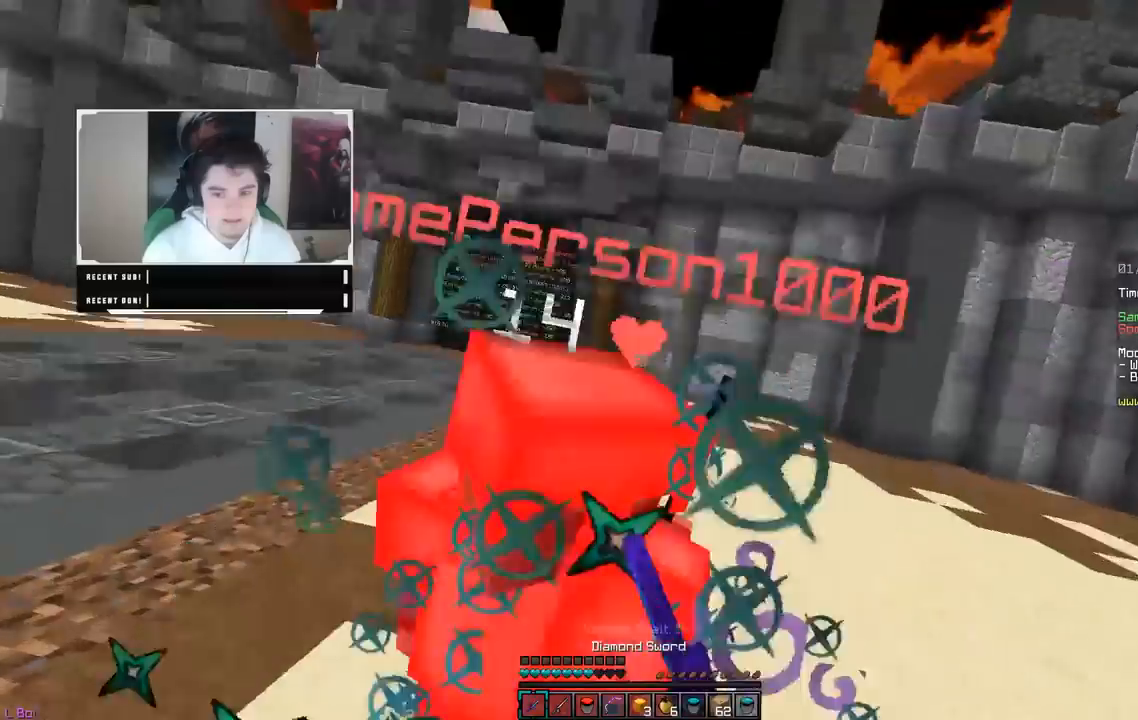
{"keys": [], "mouse": ["left"], "events": [[483, "w", "up"]]}
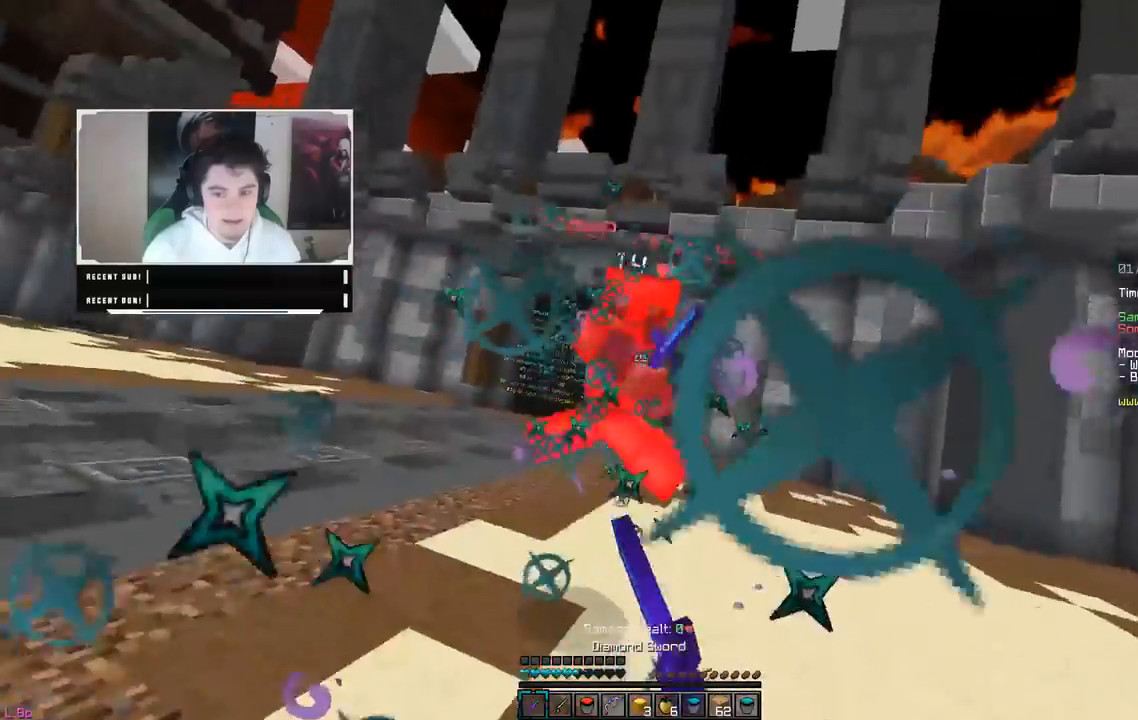
{"keys": ["s"], "mouse": [], "events": [[83, "s", "down"], [250, "mouse_left", "up"], [250, "mouse_right", "down"], [467, "mouse_right", "up"]]}
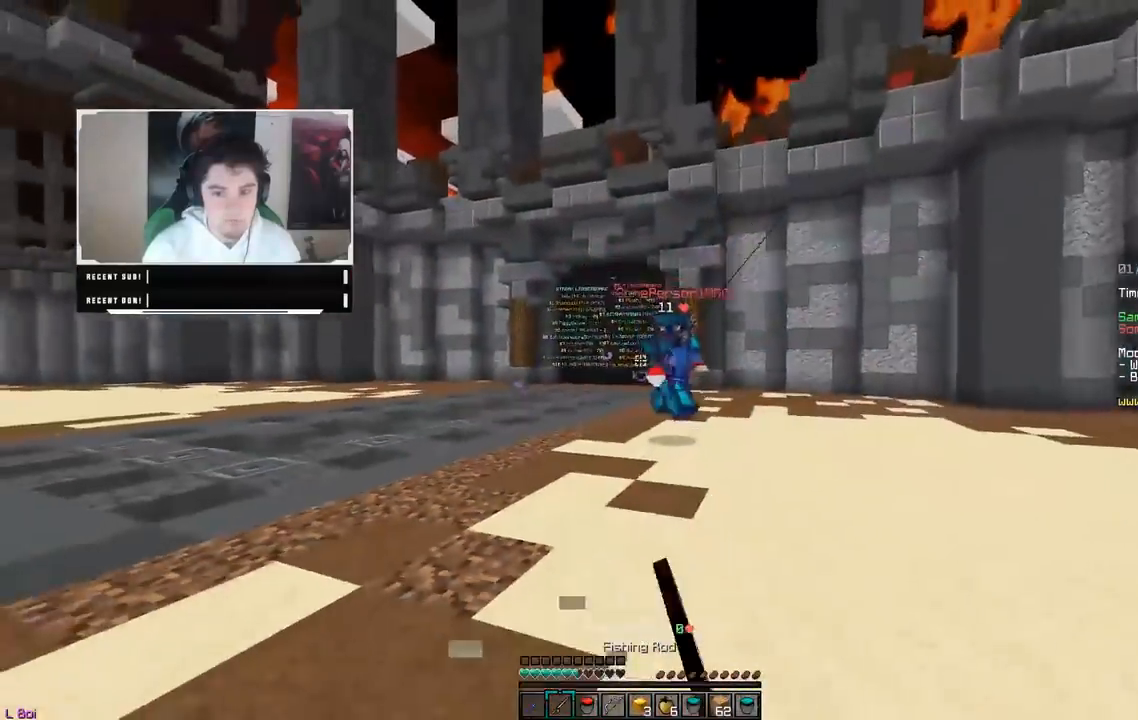
{"keys": ["s"], "mouse": [], "events": [[133, "mouse_right", "down"], [267, "mouse_right", "up"], [283, "mouse_right", "down"], [450, "mouse_right", "up"]]}
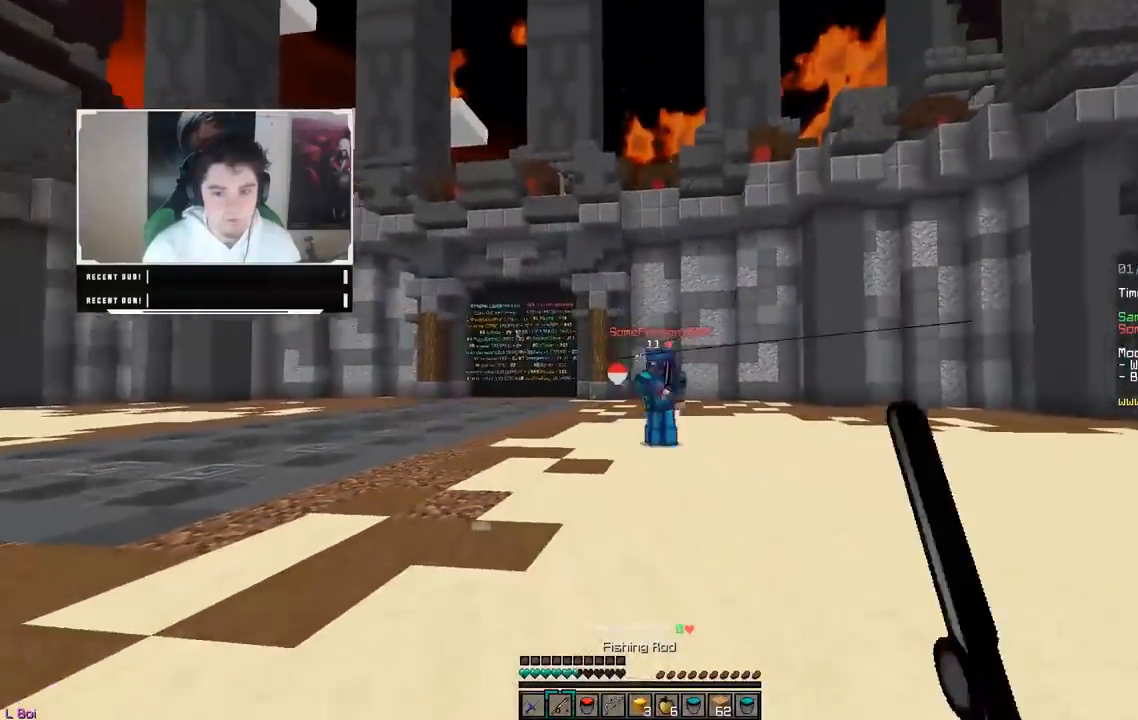
{"keys": ["a", "w"], "mouse": [], "events": [[117, "mouse_right", "down"], [150, "a", "down"], [283, "mouse_right", "up"], [283, "w", "down"], [300, "s", "up"]]}
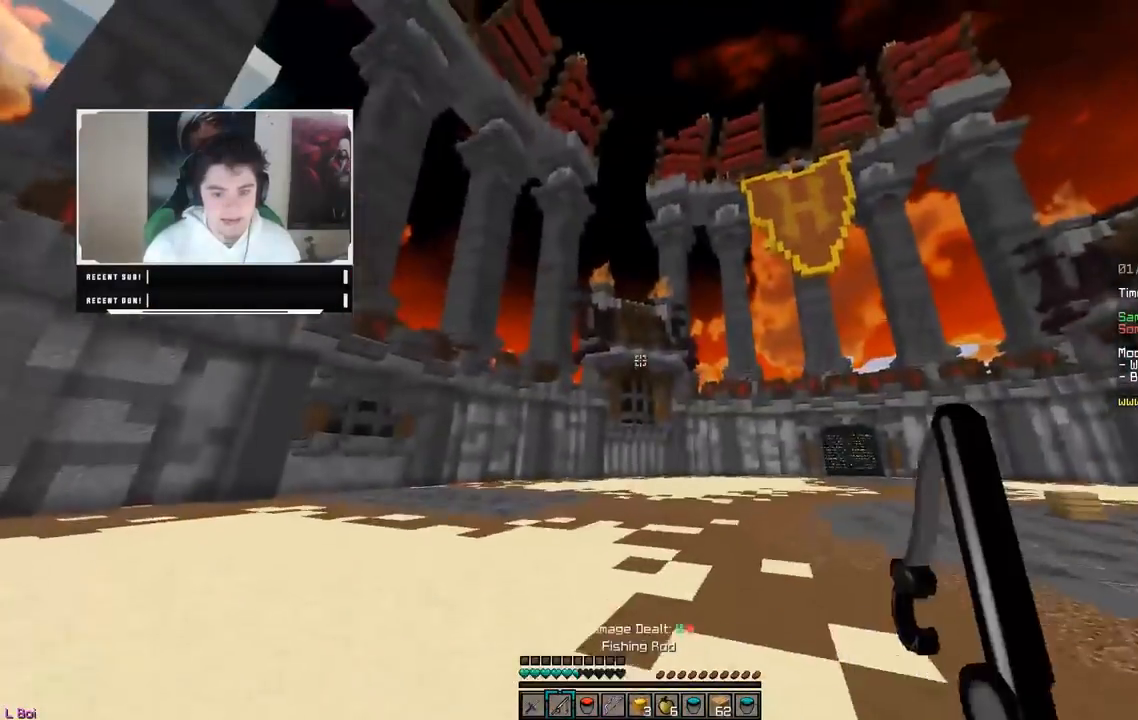
{"keys": ["w"], "mouse": [], "events": [[150, "a", "up"]]}
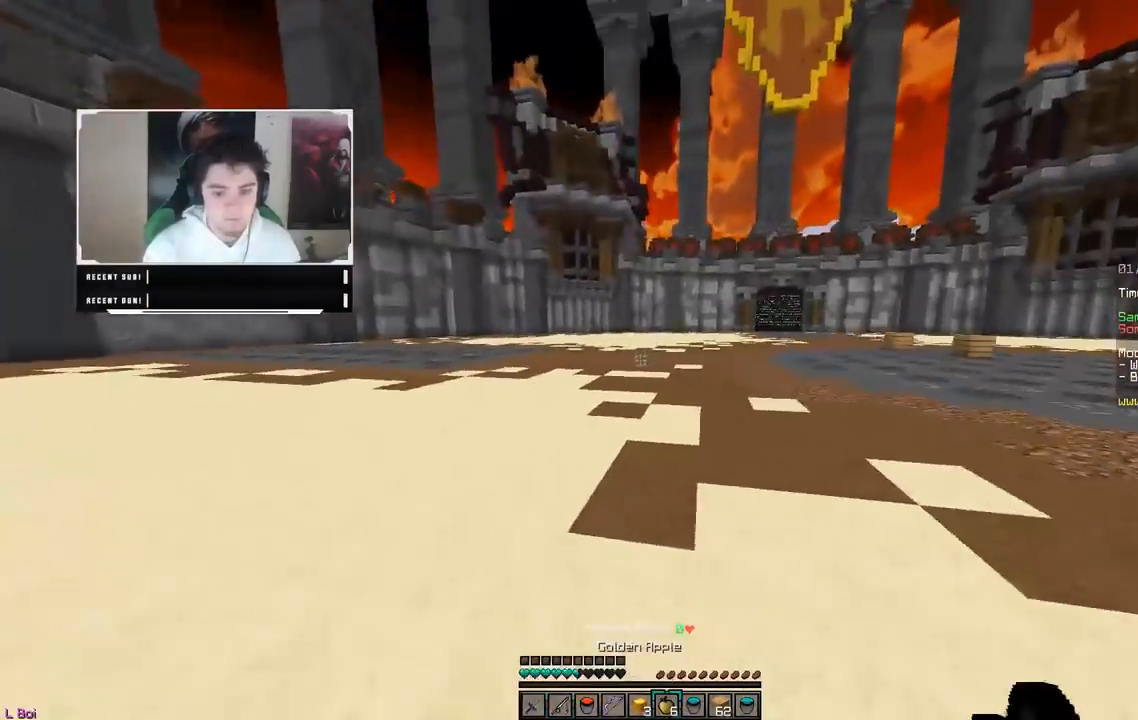
{"keys": ["s"], "mouse": ["right"], "events": [[33, "mouse_right", "down"], [100, "w", "up"], [183, "s", "down"]]}
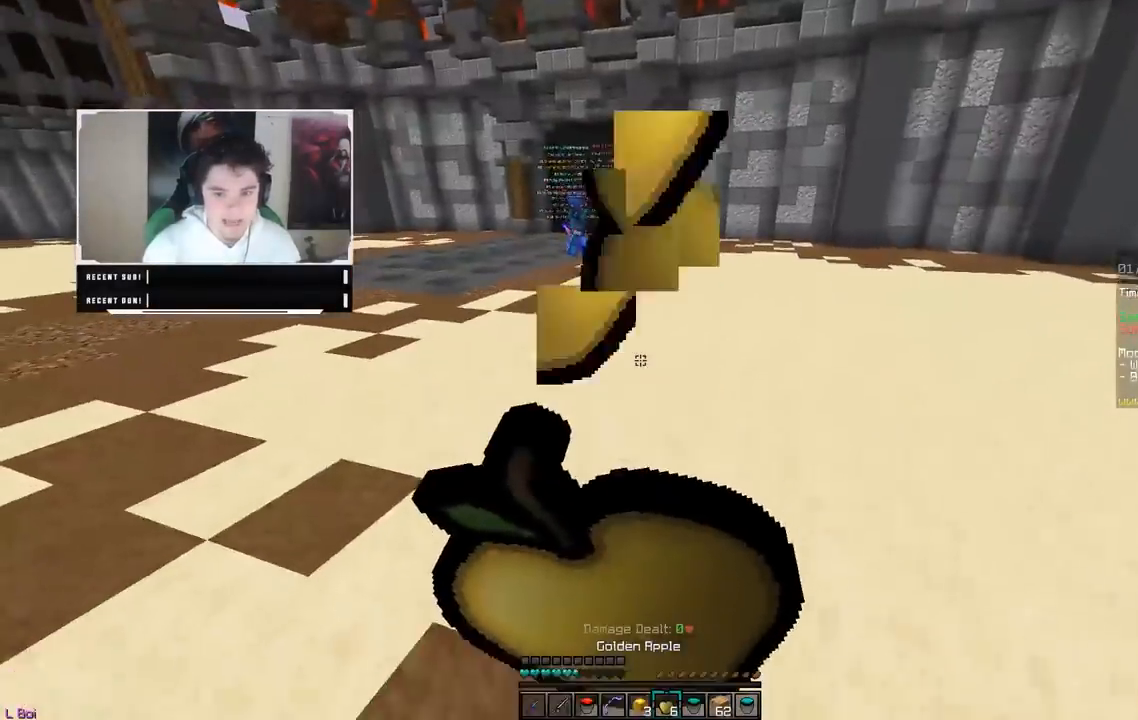
{"keys": ["a", "s"], "mouse": ["right"], "events": [[400, "a", "down"]]}
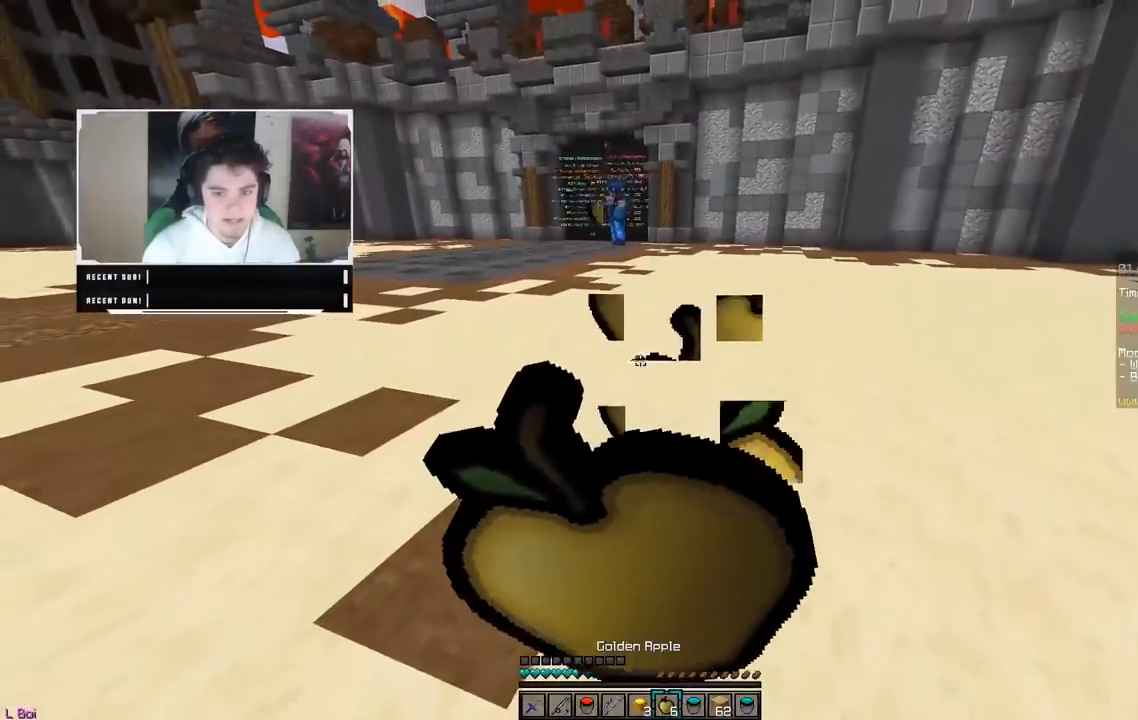
{"keys": ["a", "w"], "mouse": ["right"], "events": [[217, "s", "up"], [383, "w", "down"]]}
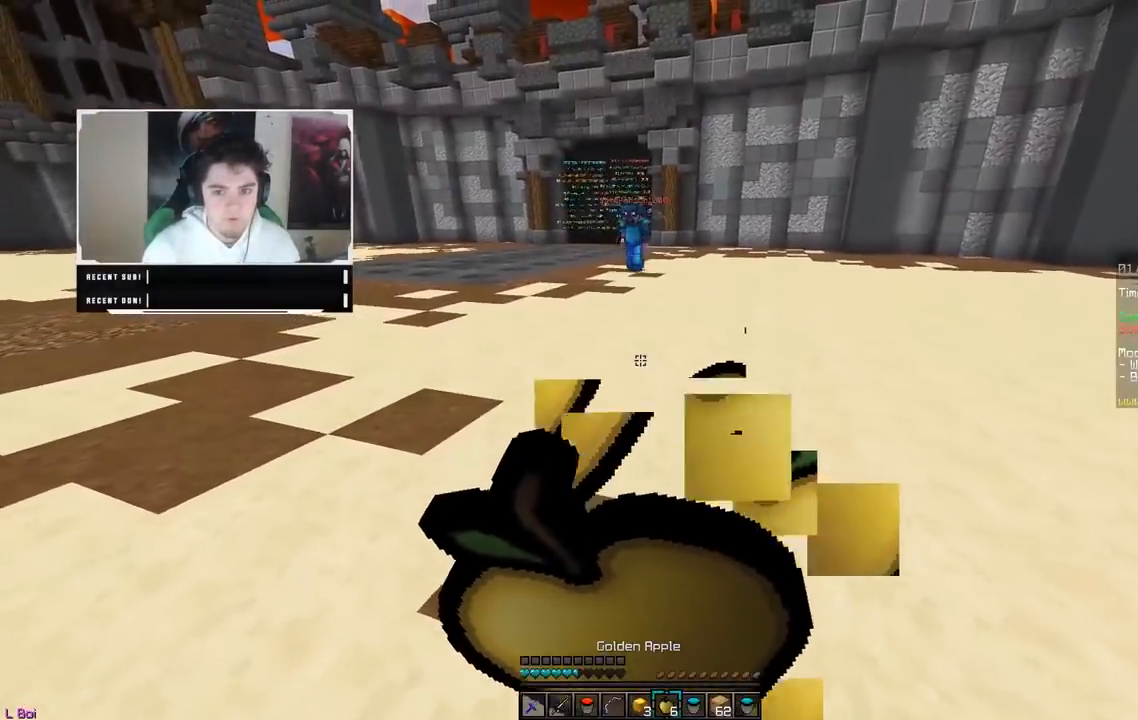
{"keys": ["d", "w"], "mouse": [], "events": [[83, "d", "down"], [150, "a", "up"], [383, "mouse_right", "up"]]}
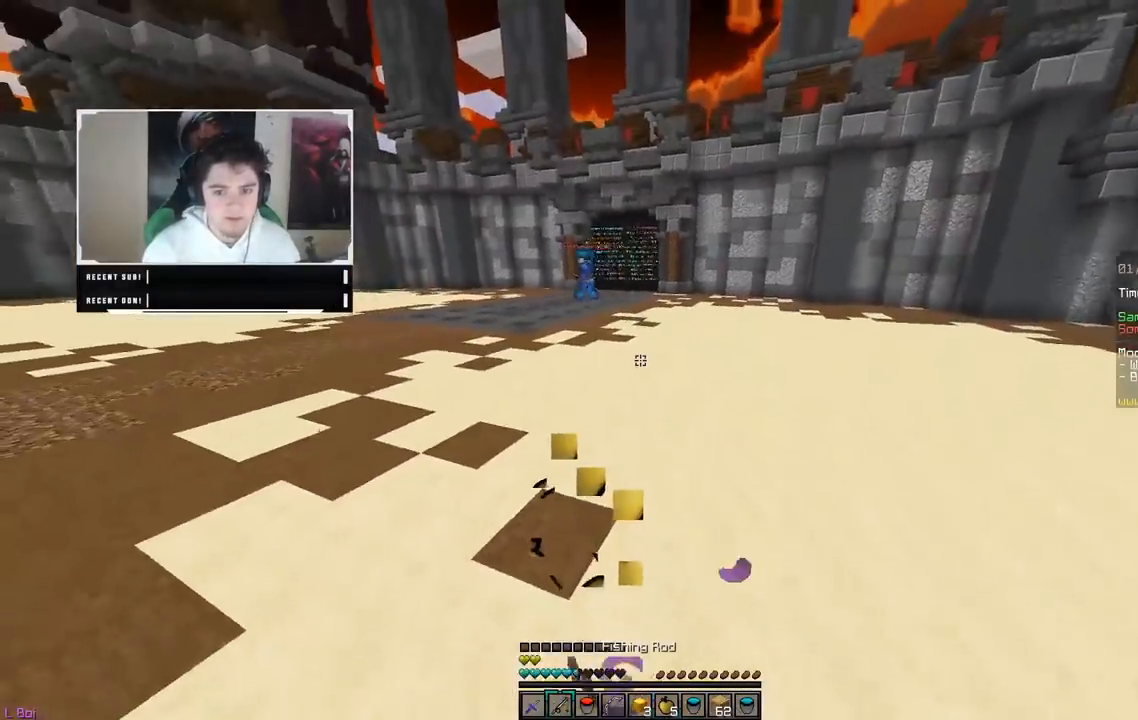
{"keys": ["w"], "mouse": [], "events": [[333, "d", "up"]]}
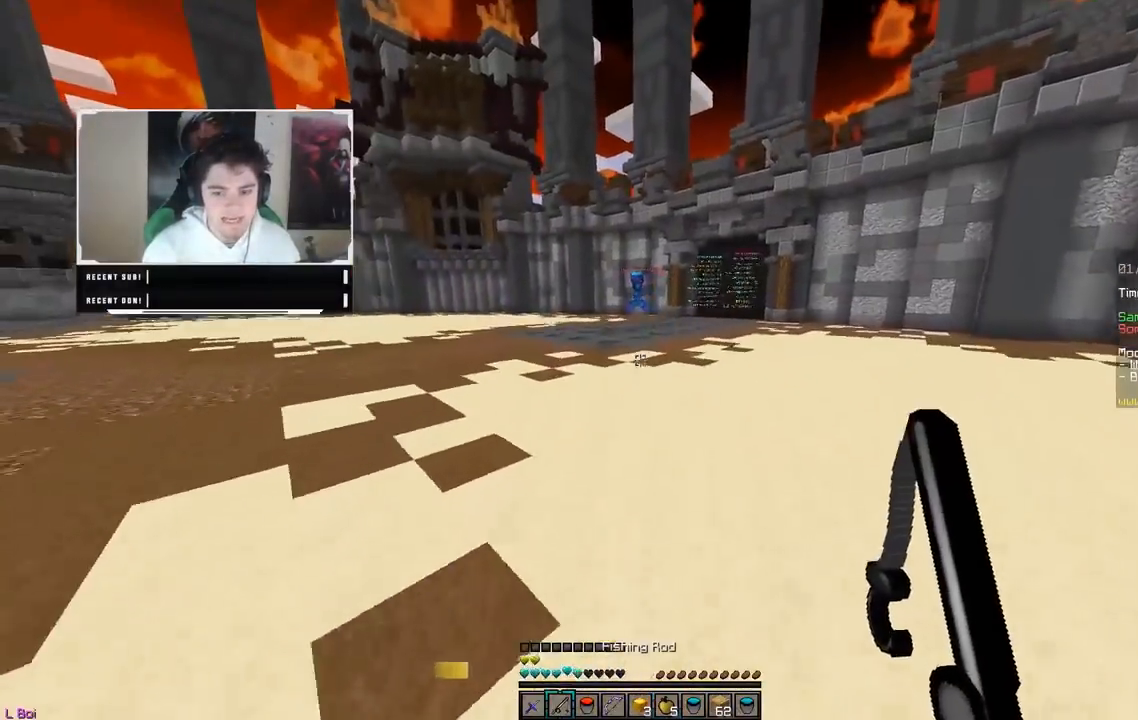
{"keys": ["a", "w"], "mouse": [], "events": [[133, "a", "down"]]}
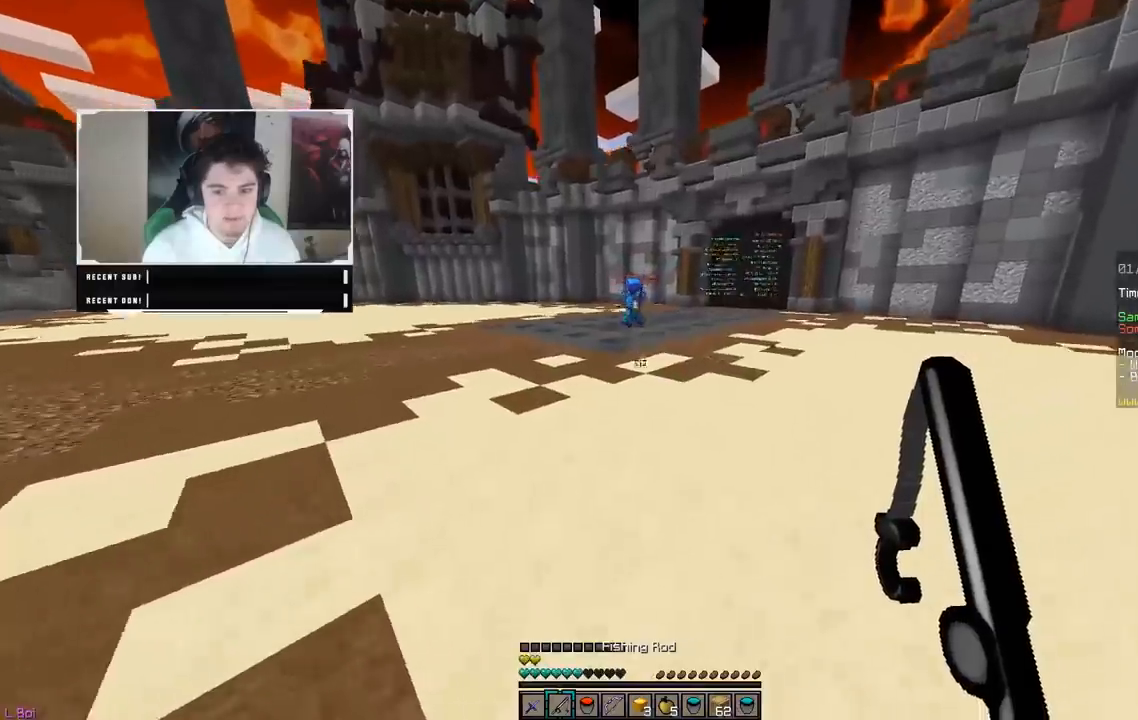
{"keys": ["w"], "mouse": [], "events": [[283, "a", "up"]]}
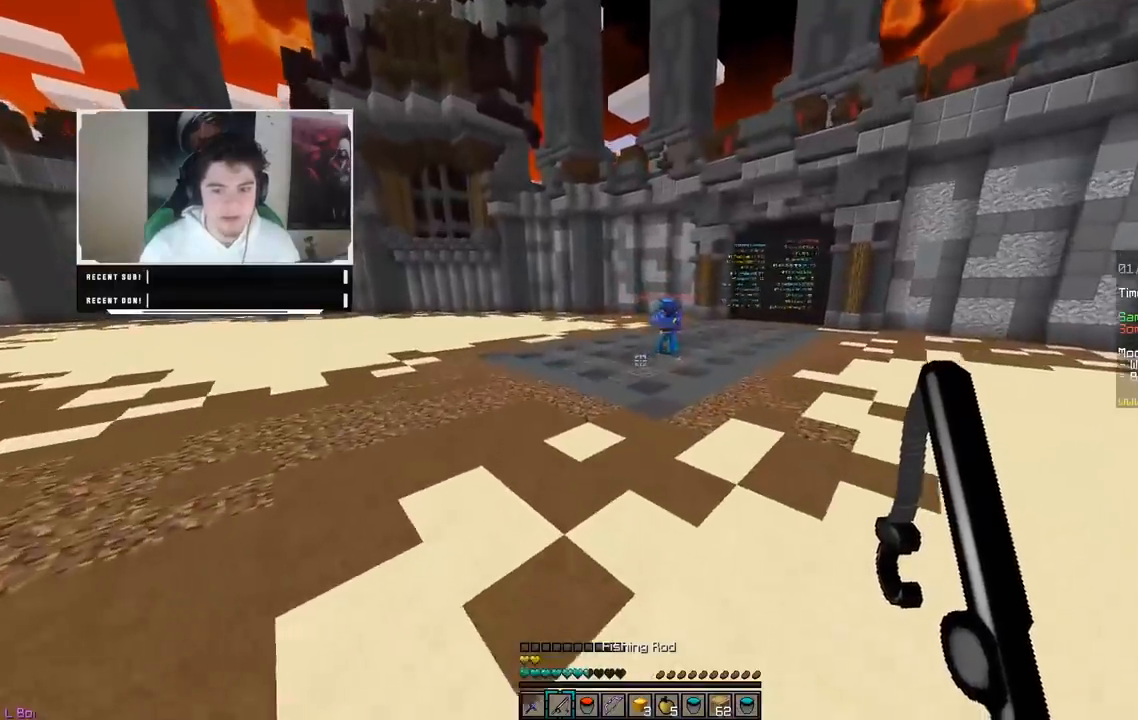
{"keys": ["a", "w"], "mouse": [], "events": [[150, "a", "down"], [350, "a", "up"], [433, "a", "down"]]}
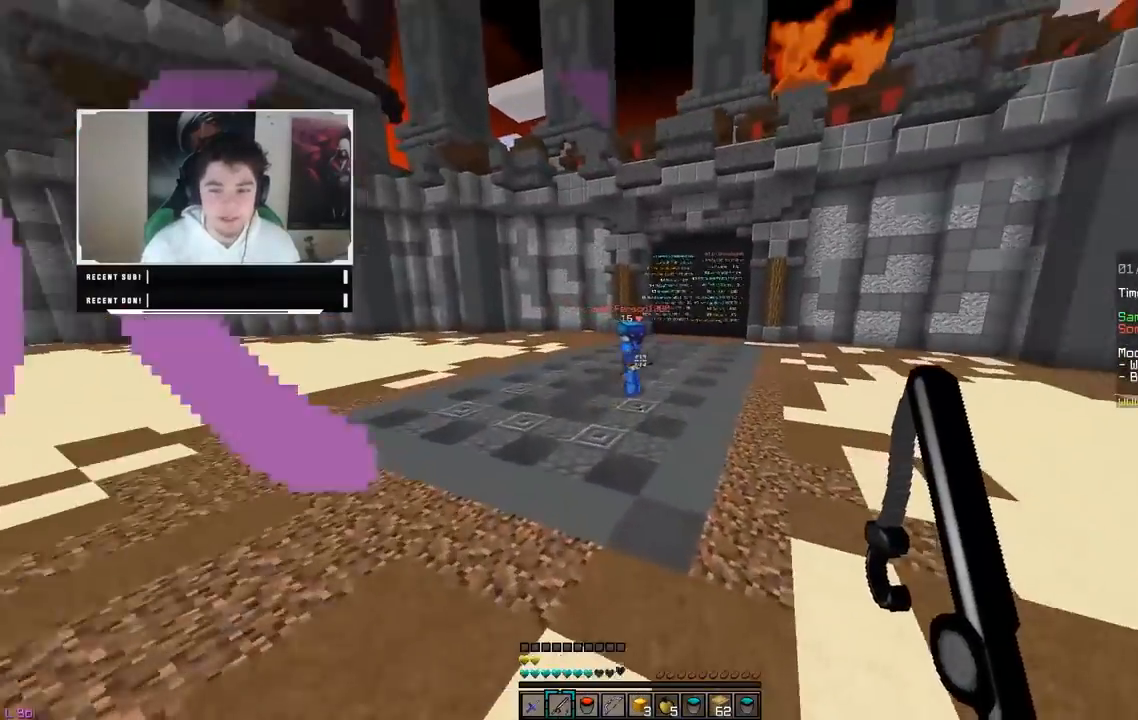
{"keys": ["a", "w"], "mouse": ["right"], "events": [[417, "mouse_right", "down"]]}